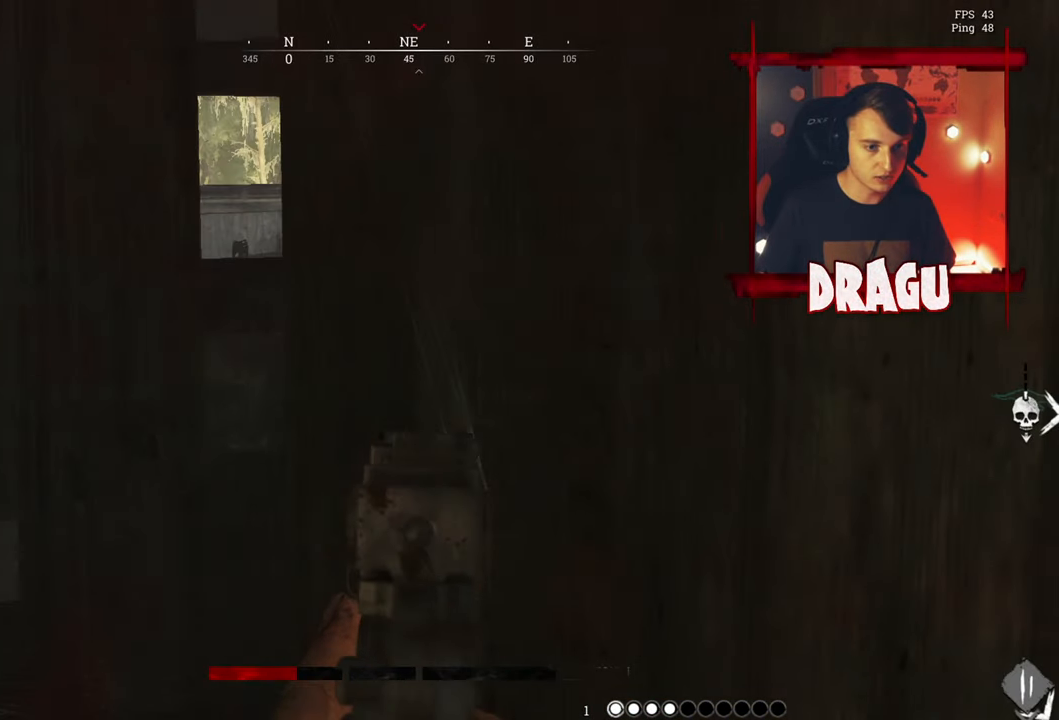
Gameplay with keyboard and mouse; each line is a JSON object with the keys and mouse buttons held at the frame after it. "events" lists presses ("down") and releases ("up") of "1", "2", "3", "4", "5", "a", "c", "ctrl", "d", "e", "f", "q", "r", "s", "shift", "space", "tab", "v", "w", "x", "y", "mouse_left", "mouse_wheel", "mouse_right", "mouse_mb4" and "mouse_mb5" between this image and that frame as [ms after this image, input, new state], when the widget could be followed in between. "mouse_left", "mouse_wheel", "mouse_right", "mouse_mb4", "mouse_mb5" = the "left", "wheel", "right", "mb4", "mb5" buttons of the "mouse" list. No other keys are recorded. "wheel" means that the mouse wheel is clicked or scrolled. Mouse movement is not recorded.
{"keys": ["d", "shift", "w"], "mouse": [], "events": [[467, "d", "up"], [501, "d", "down"]]}
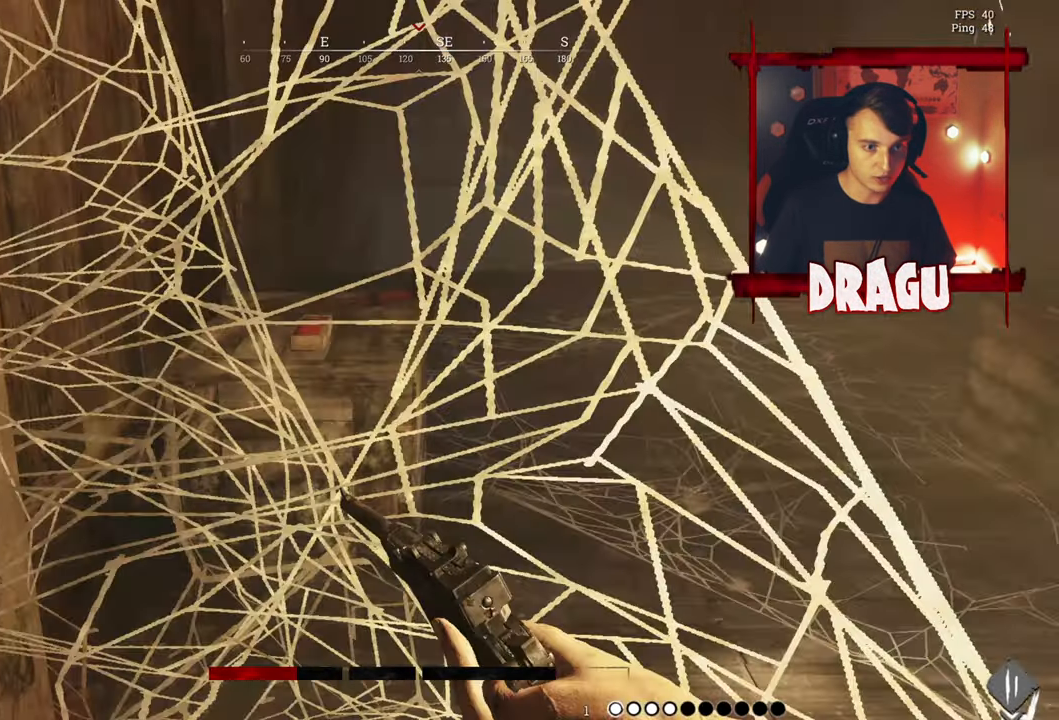
{"keys": ["shift", "w"], "mouse": [], "events": [[266, "d", "up"]]}
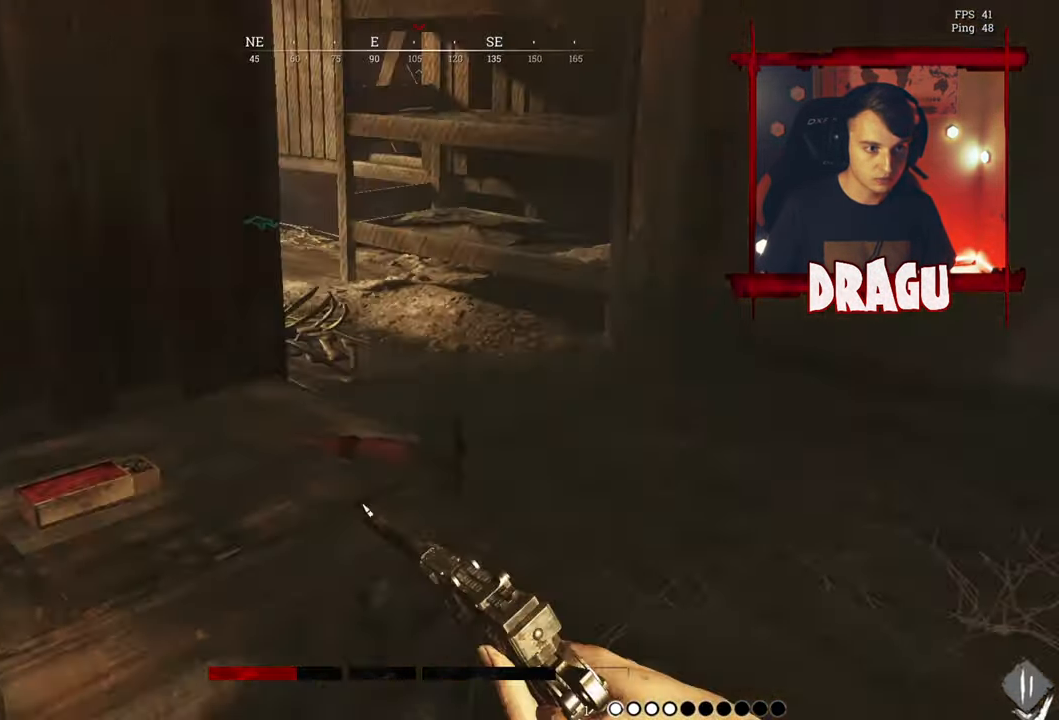
{"keys": ["shift", "w"], "mouse": []}
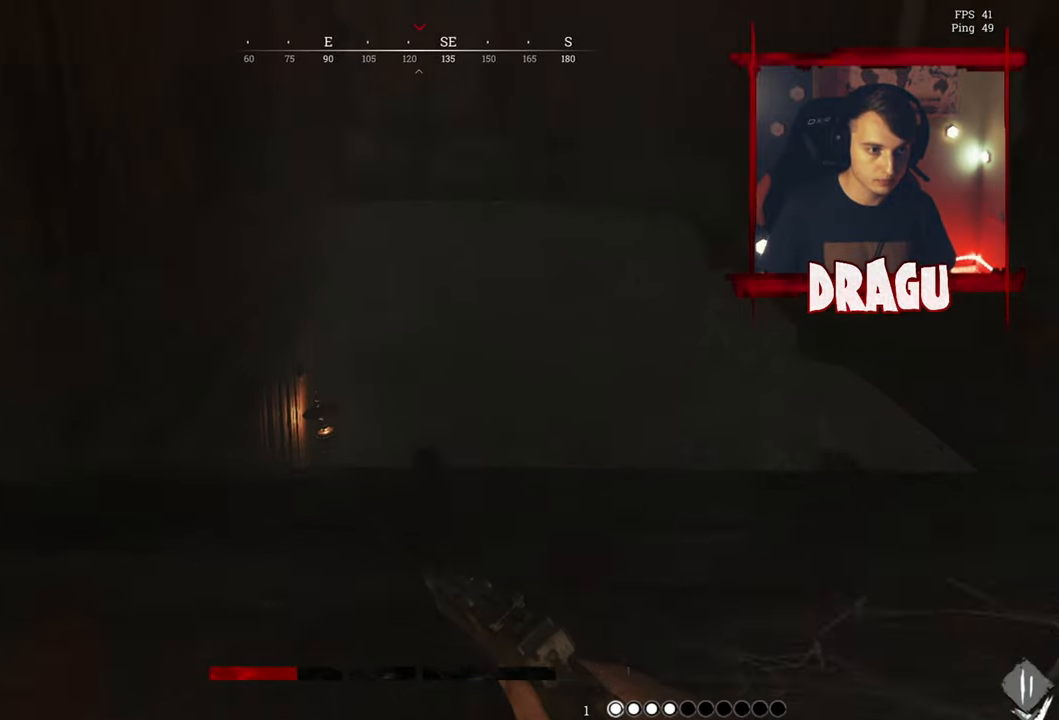
{"keys": ["shift", "w"], "mouse": [], "events": [[150, "4", "down"], [300, "4", "up"]]}
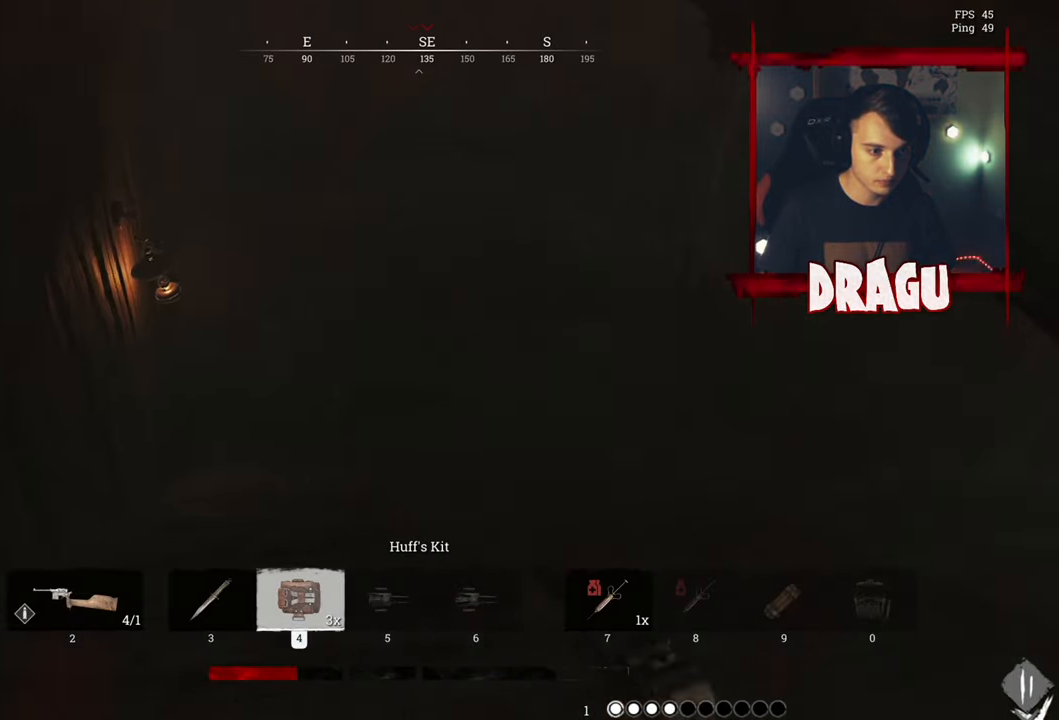
{"keys": ["w"], "mouse": [], "events": [[117, "shift", "up"]]}
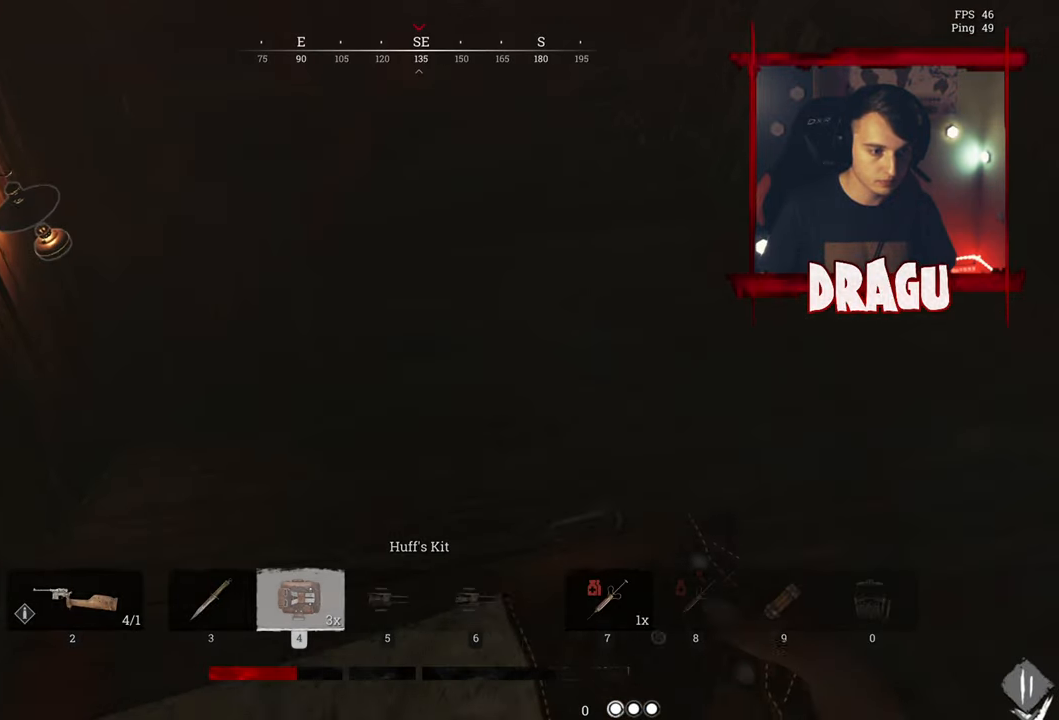
{"keys": ["a", "w"], "mouse": [], "events": [[67, "a", "down"]]}
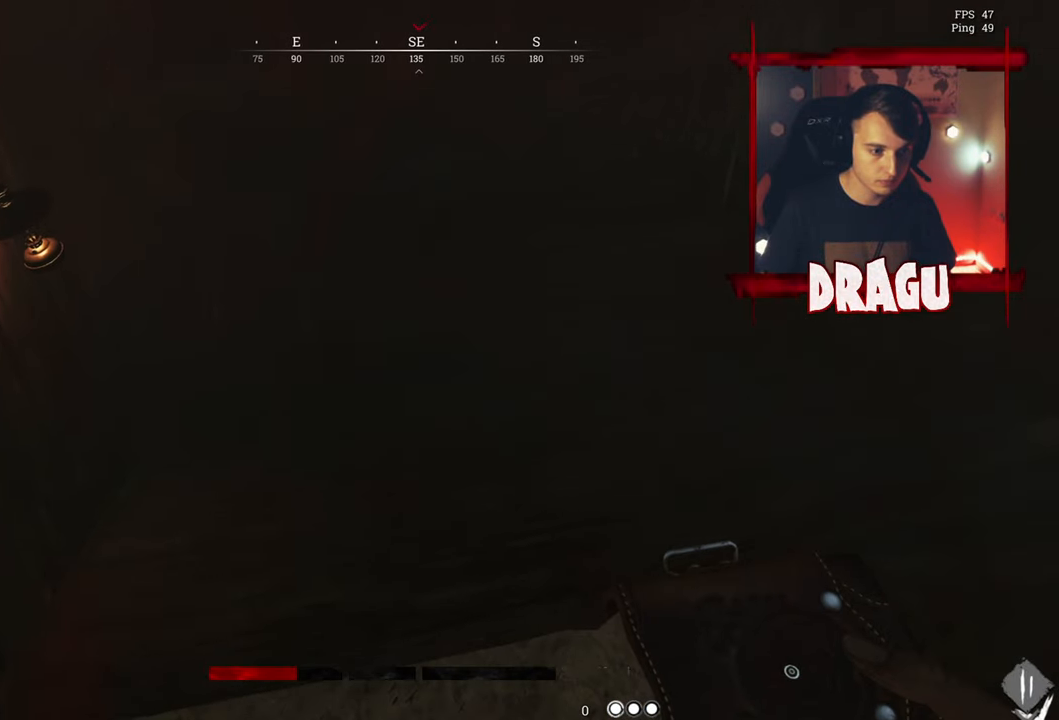
{"keys": ["a", "w"], "mouse": [], "events": [[50, "a", "up"], [117, "ctrl", "down"], [301, "ctrl", "up"], [417, "a", "down"]]}
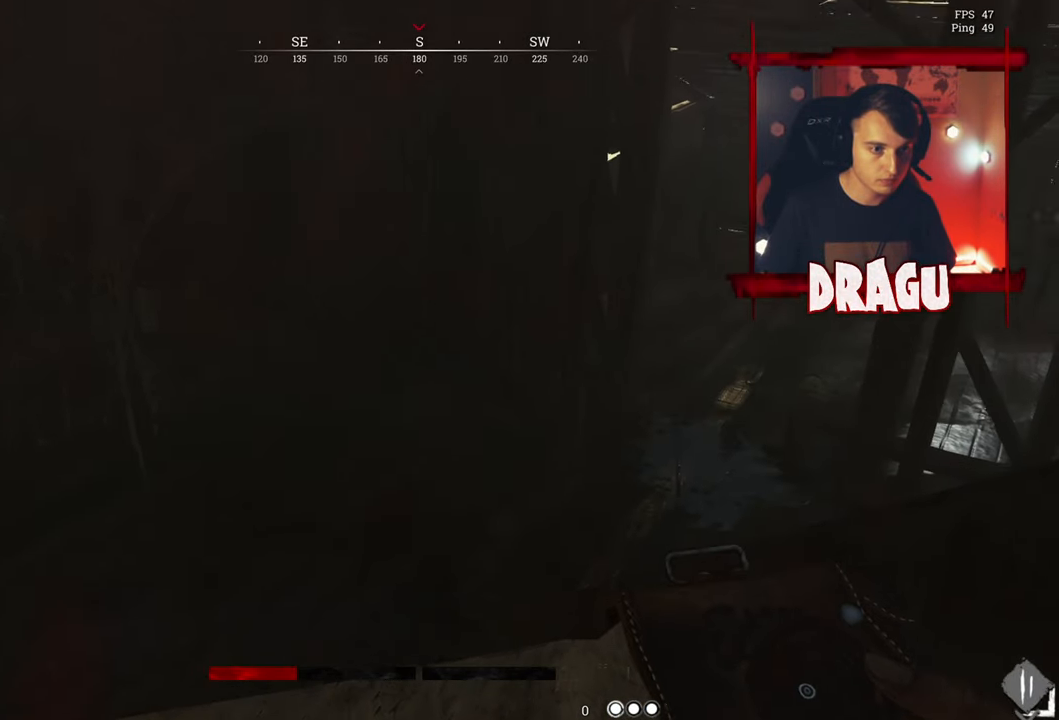
{"keys": ["a"], "mouse": [], "events": [[150, "w", "up"]]}
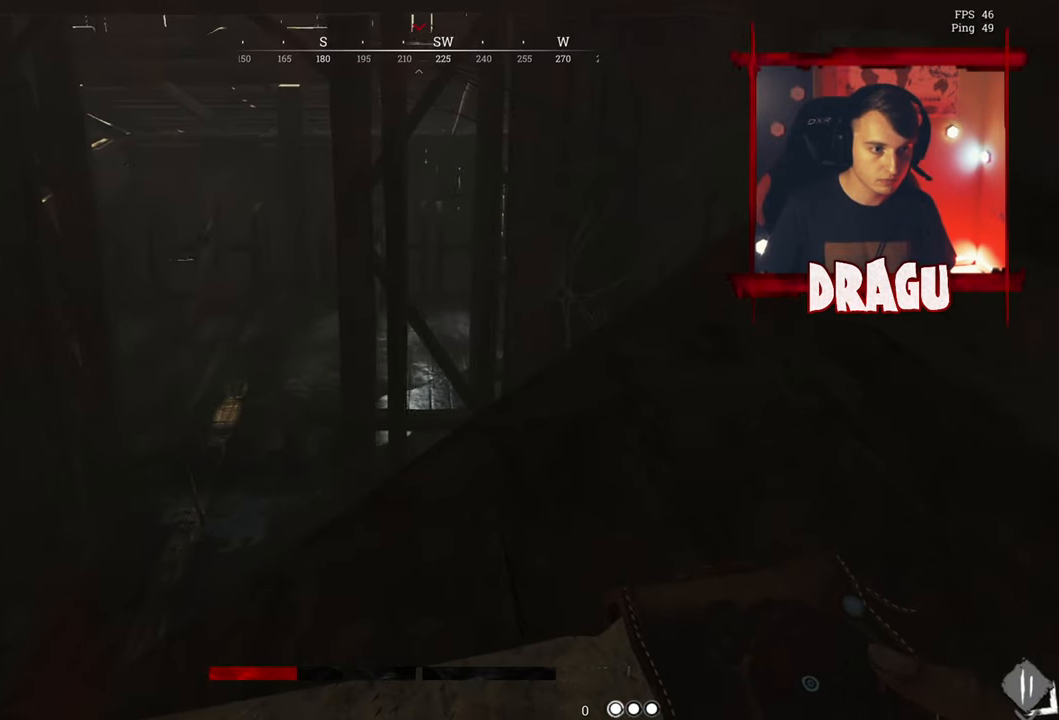
{"keys": ["a", "w"], "mouse": [], "events": [[217, "w", "down"]]}
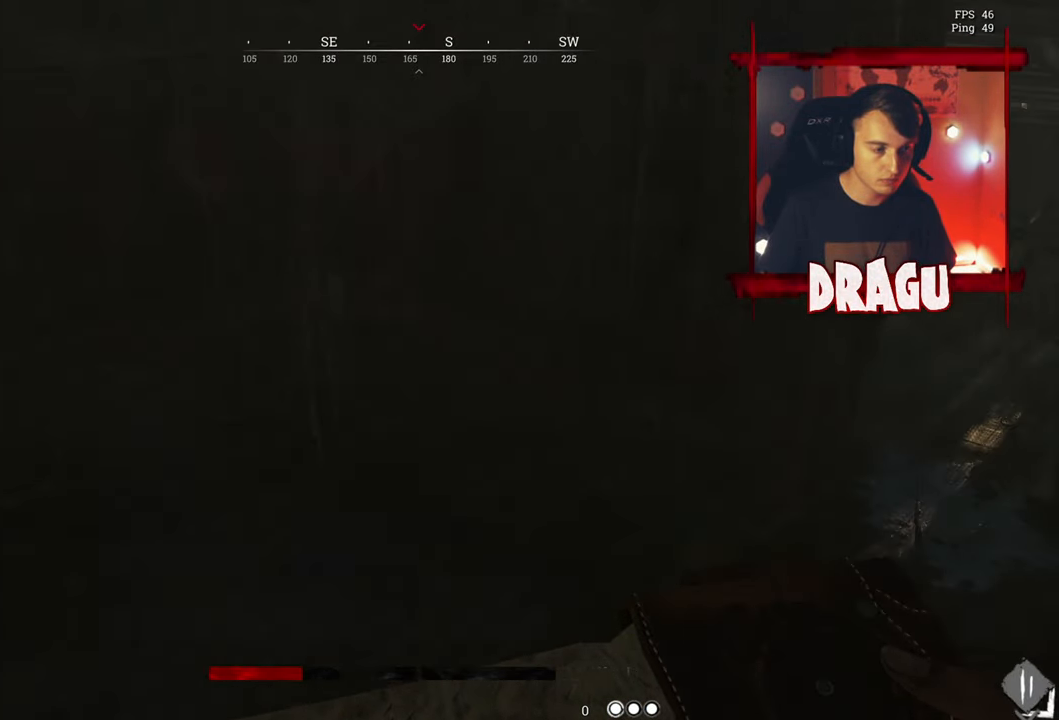
{"keys": ["shift", "w"], "mouse": []}
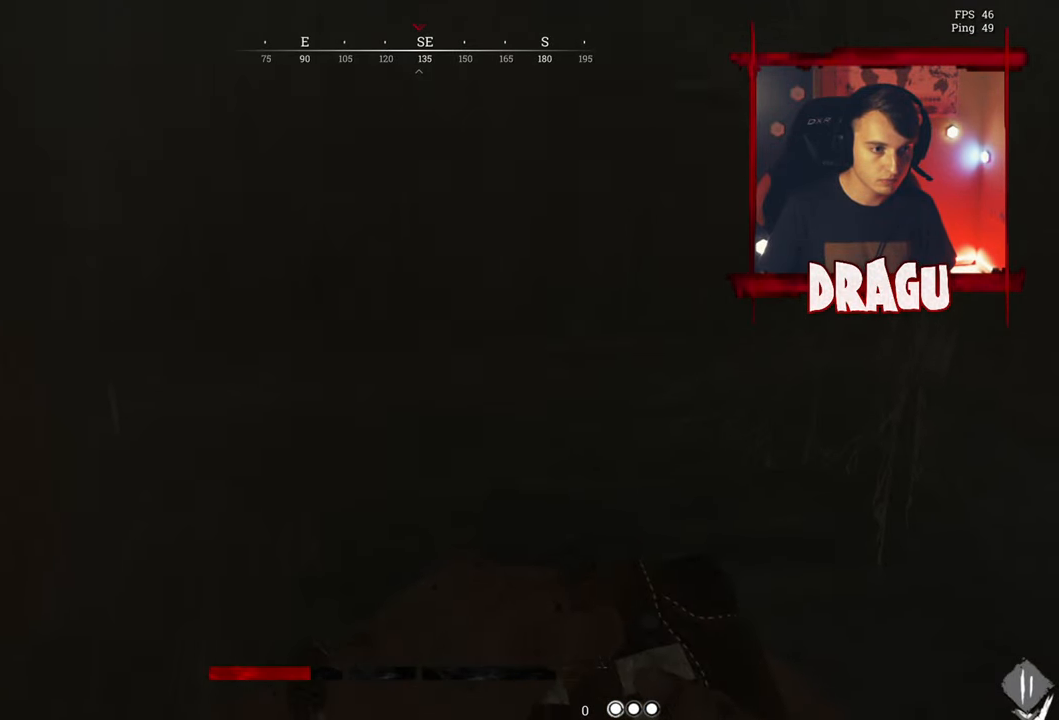
{"keys": ["w"], "mouse": [], "events": [[217, "shift", "up"], [334, "2", "down"], [434, "2", "up"]]}
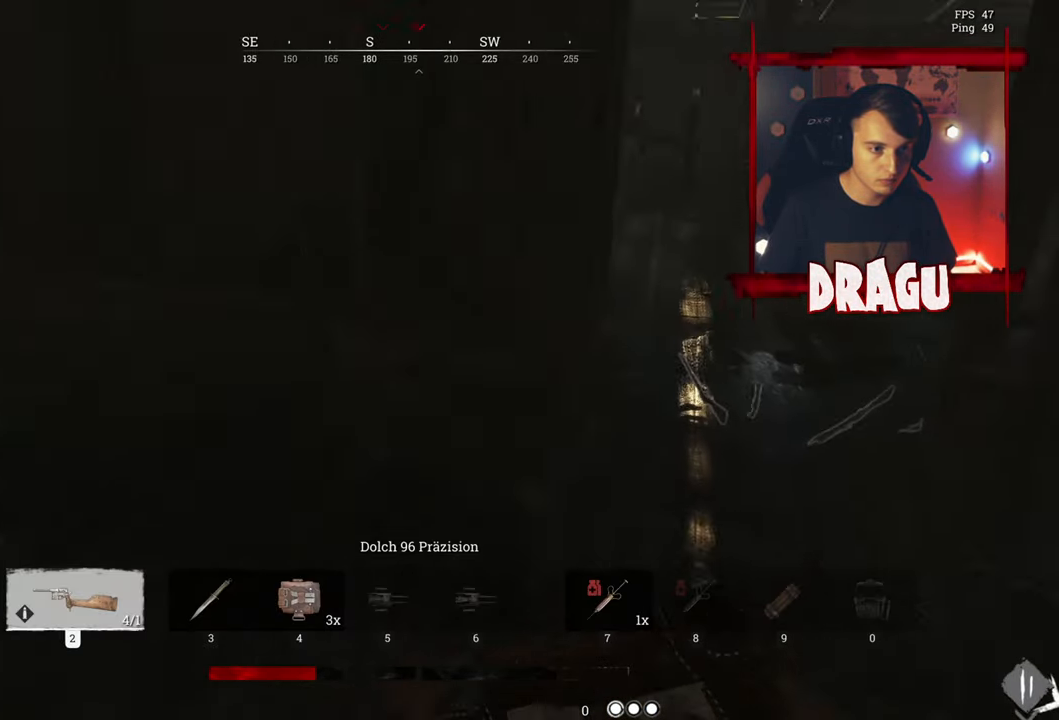
{"keys": ["a"], "mouse": [], "events": [[83, "a", "down"], [300, "w", "up"]]}
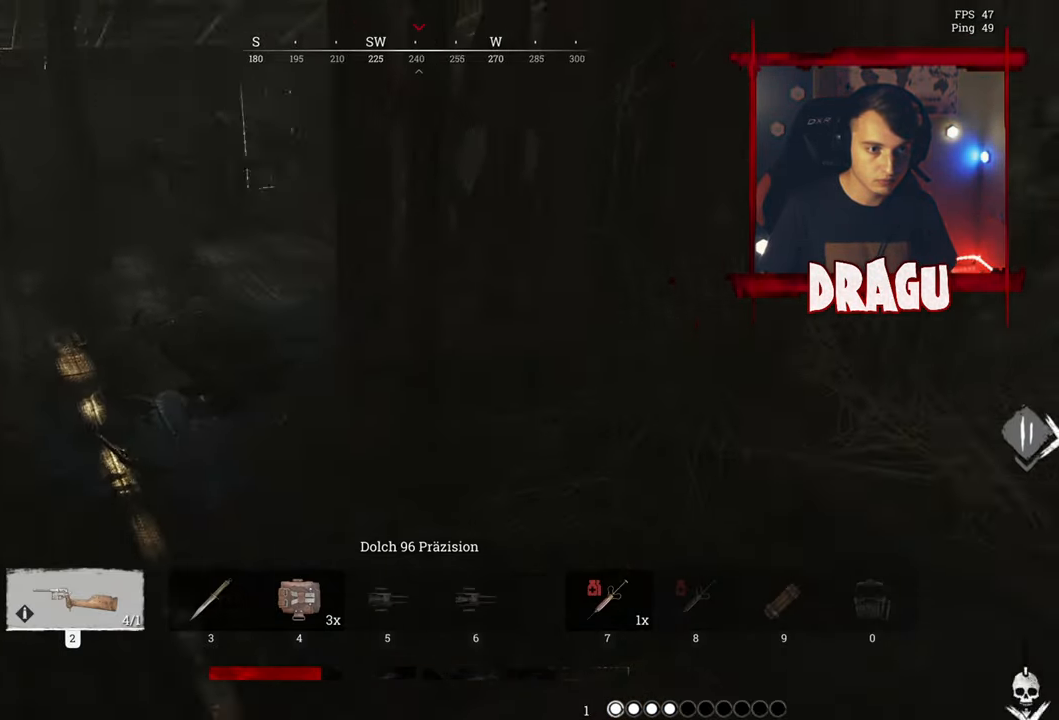
{"keys": ["a"], "mouse": [], "events": []}
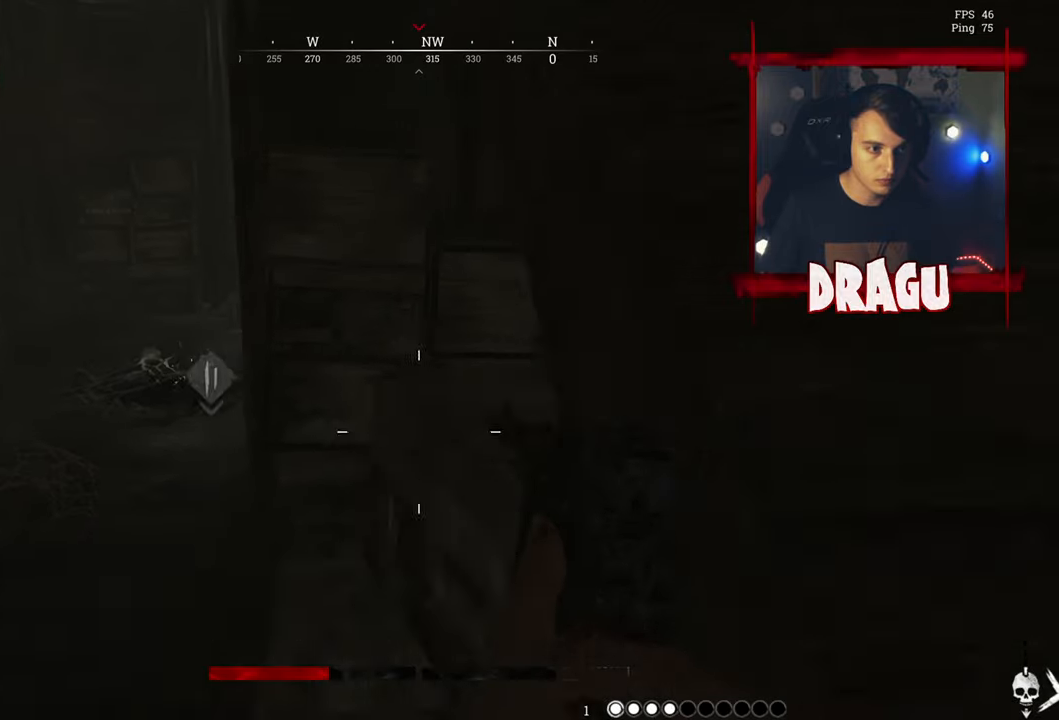
{"keys": ["a"], "mouse": [], "events": []}
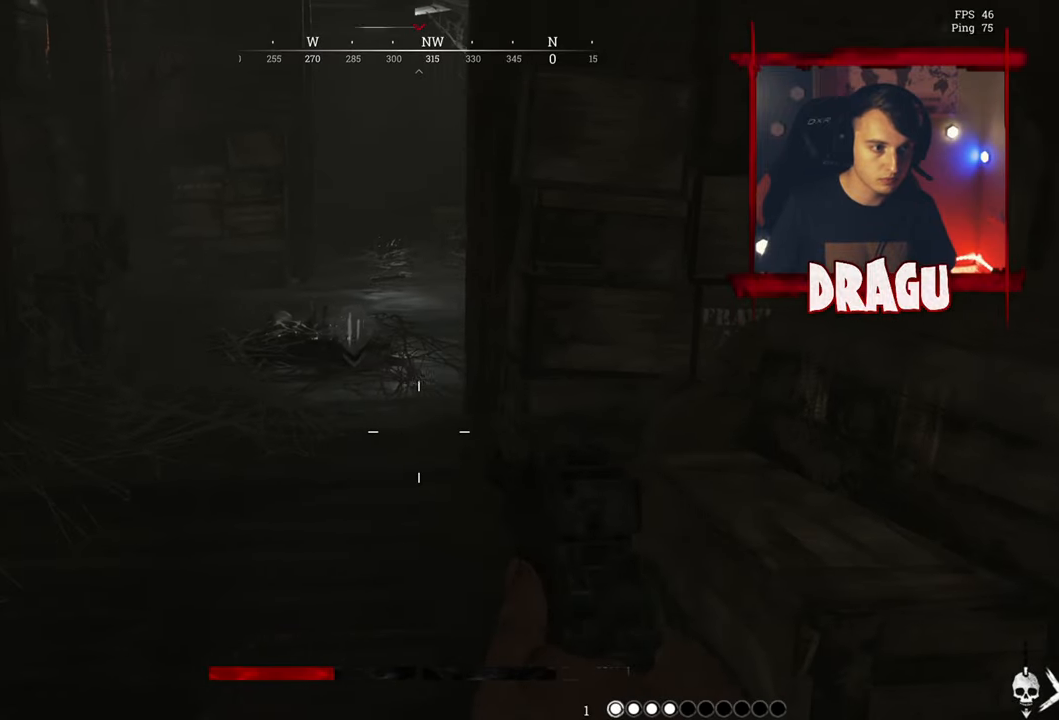
{"keys": ["a", "w"], "mouse": [], "events": [[150, "w", "down"]]}
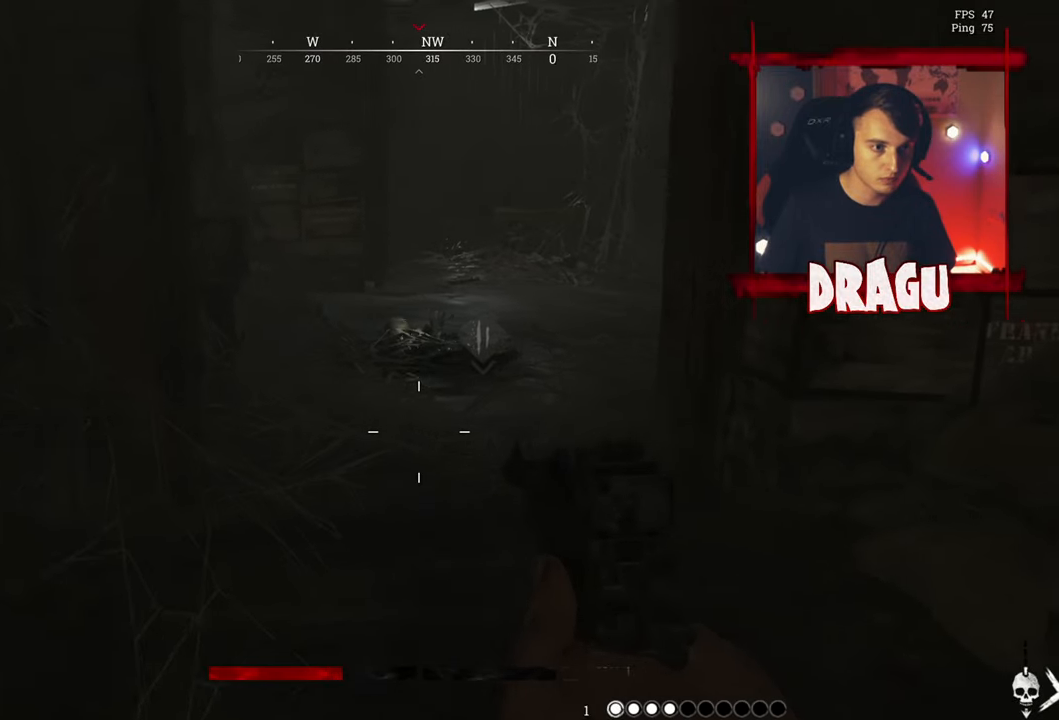
{"keys": ["w"], "mouse": [], "events": [[367, "a", "up"]]}
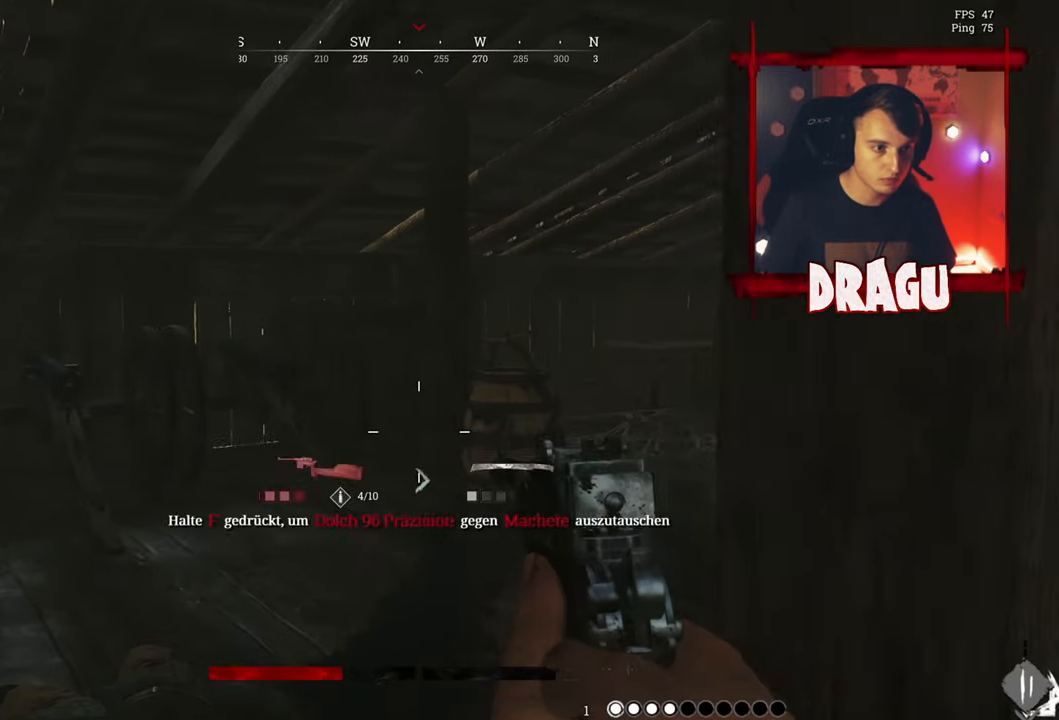
{"keys": [], "mouse": [], "events": [[217, "d", "down"], [350, "d", "up"], [367, "w", "up"]]}
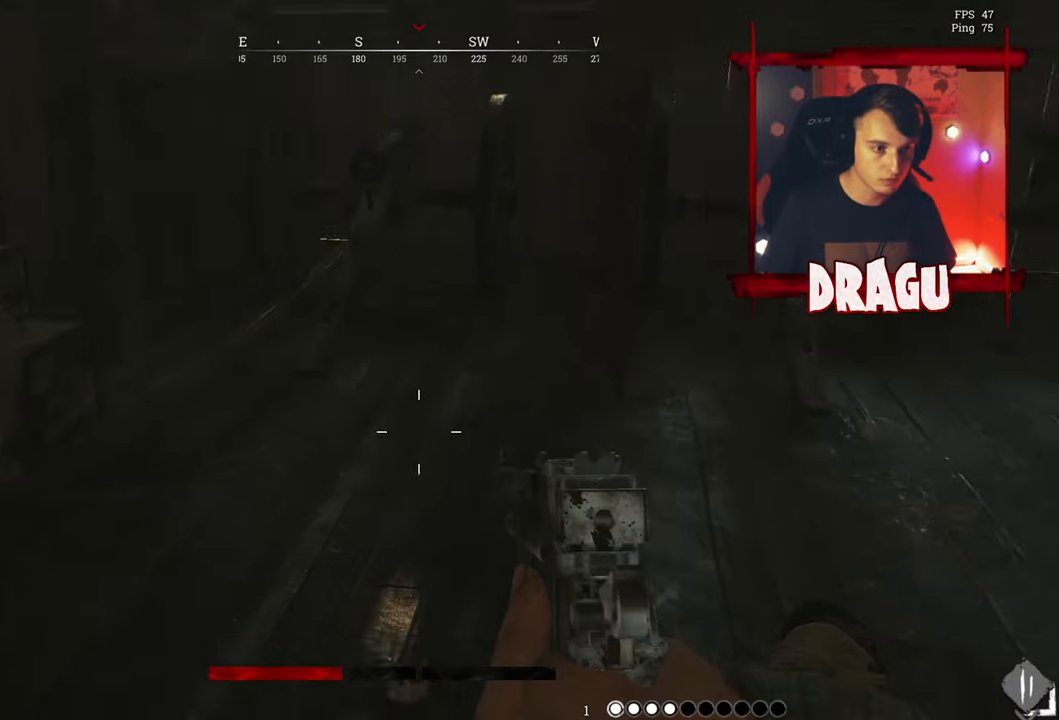
{"keys": [], "mouse": [], "events": [[201, "s", "down"], [251, "a", "down"], [384, "a", "up"], [384, "s", "up"]]}
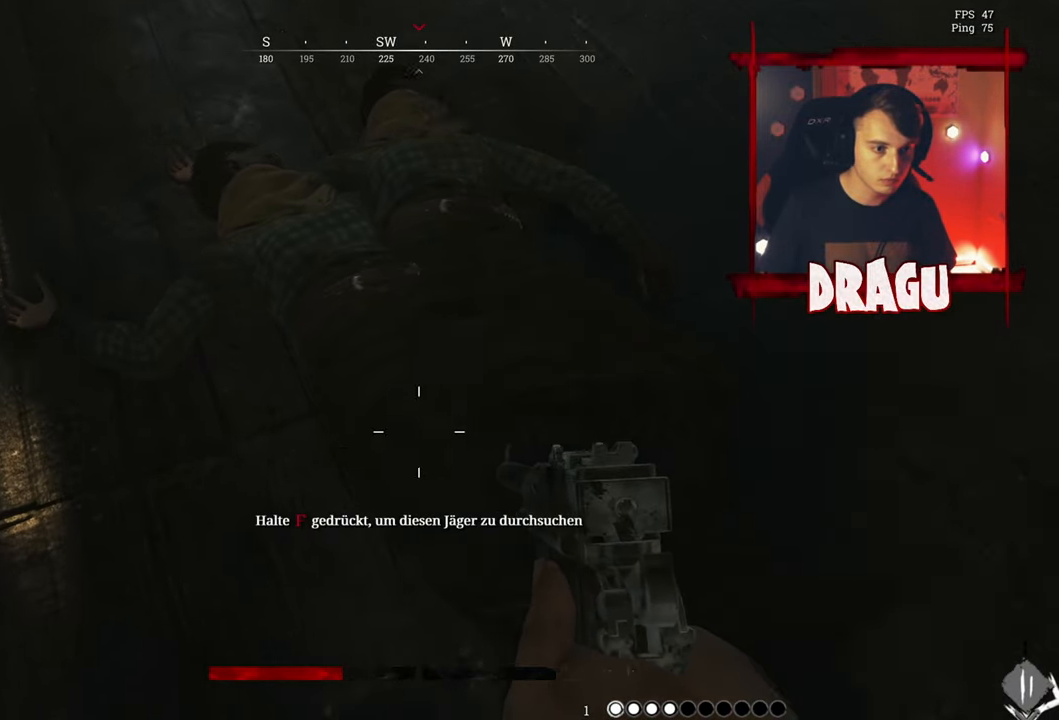
{"keys": ["w"], "mouse": [], "events": [[317, "w", "down"]]}
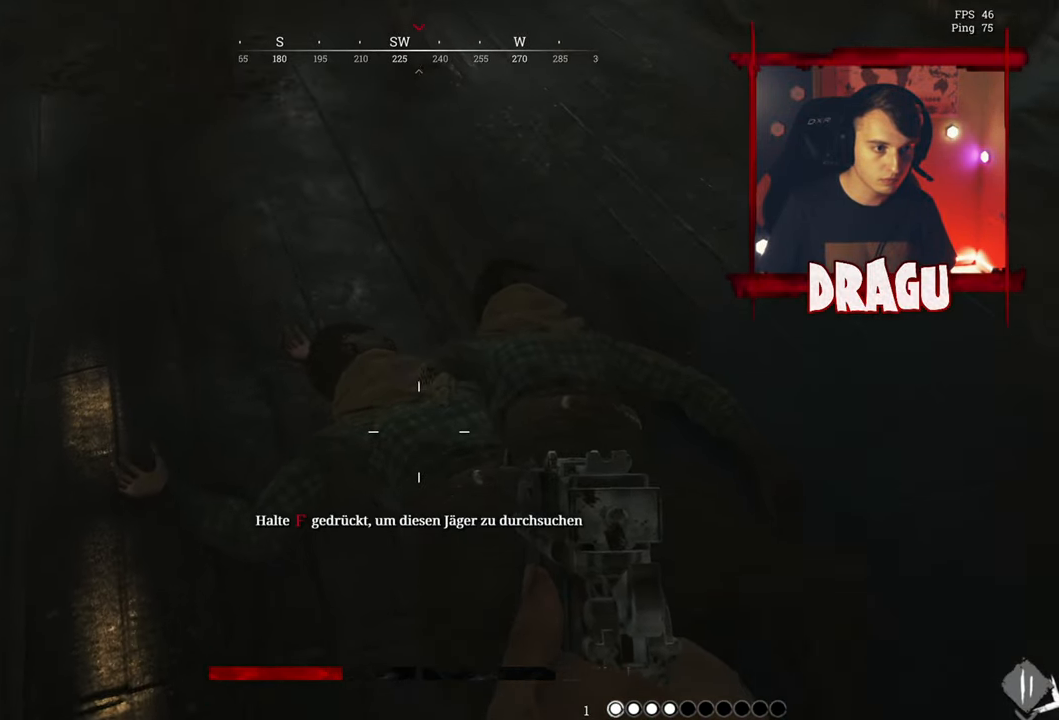
{"keys": ["f"], "mouse": [], "events": [[201, "f", "down"], [234, "w", "up"]]}
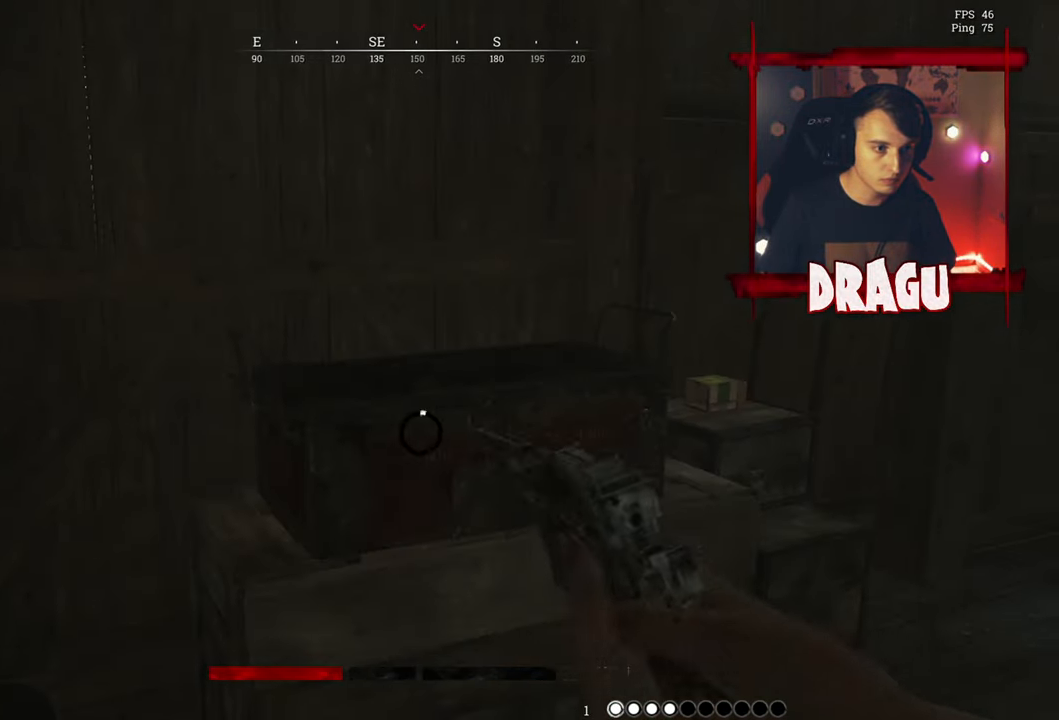
{"keys": ["f"], "mouse": [], "events": []}
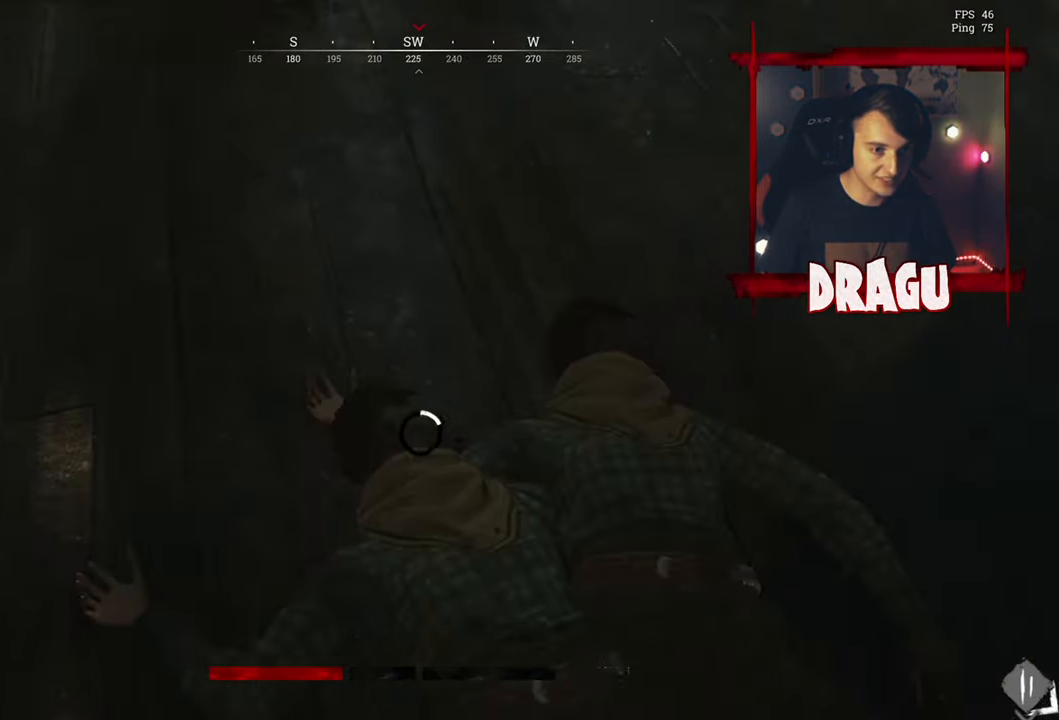
{"keys": ["f"], "mouse": [], "events": []}